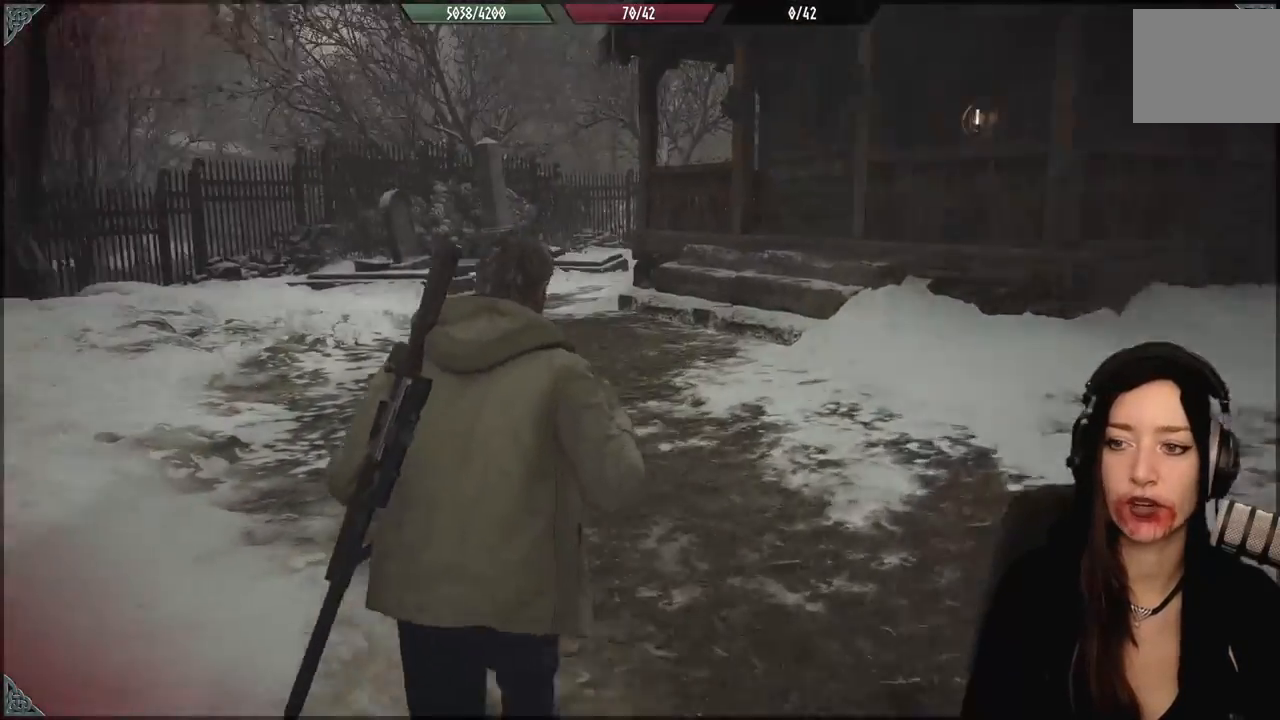
Gameplay with a controller (Xbox layout); each line is a JSON object with the inputs held at the frame after it (dt_ms = milliseconds from this image to that frame). "events" lists button and stick changes between this image and that frame as [ms after this image, input, new state], when the widget could be followed in between. Not read: Z.
{"dt_ms": 1000, "buttons": [], "left_stick": "up", "right_stick": "center", "events": [[33, "right_stick", "center"], [217, "right_stick", "down-left"], [517, "left_stick", "up"], [517, "right_stick", "center"]]}
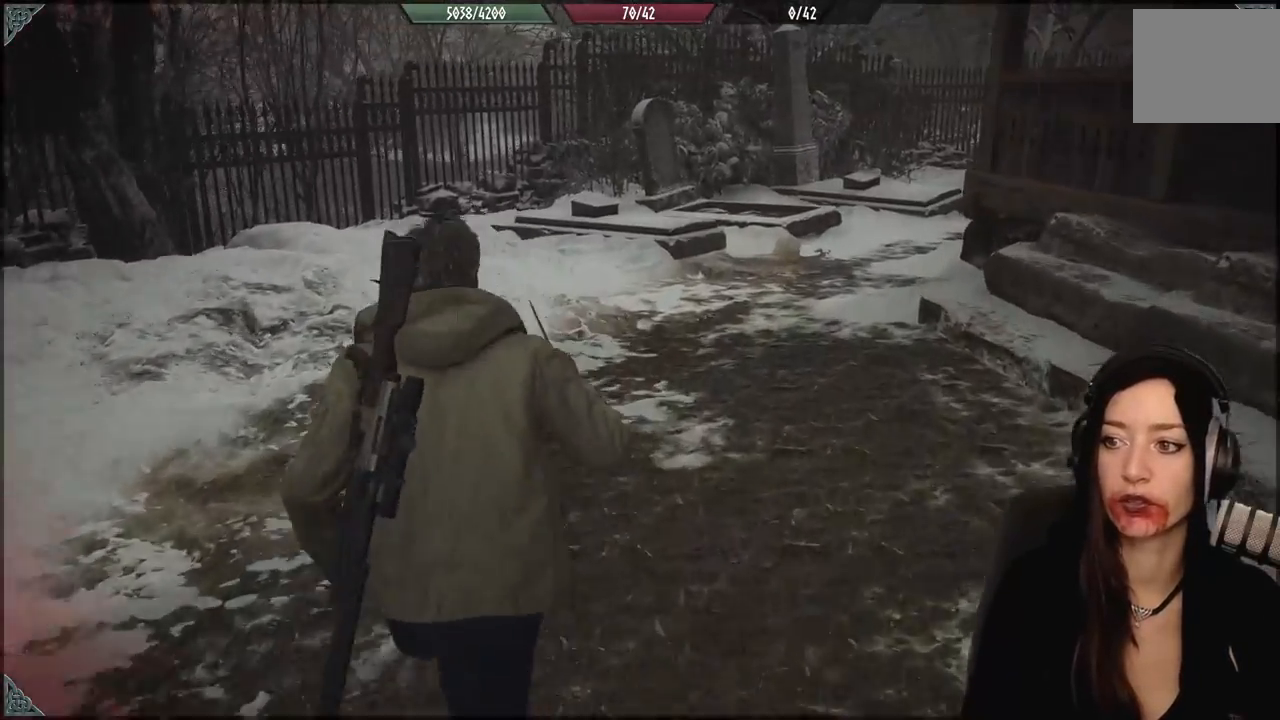
{"dt_ms": 500, "buttons": [], "left_stick": "center", "right_stick": "center", "events": [[50, "left_stick", "center"]]}
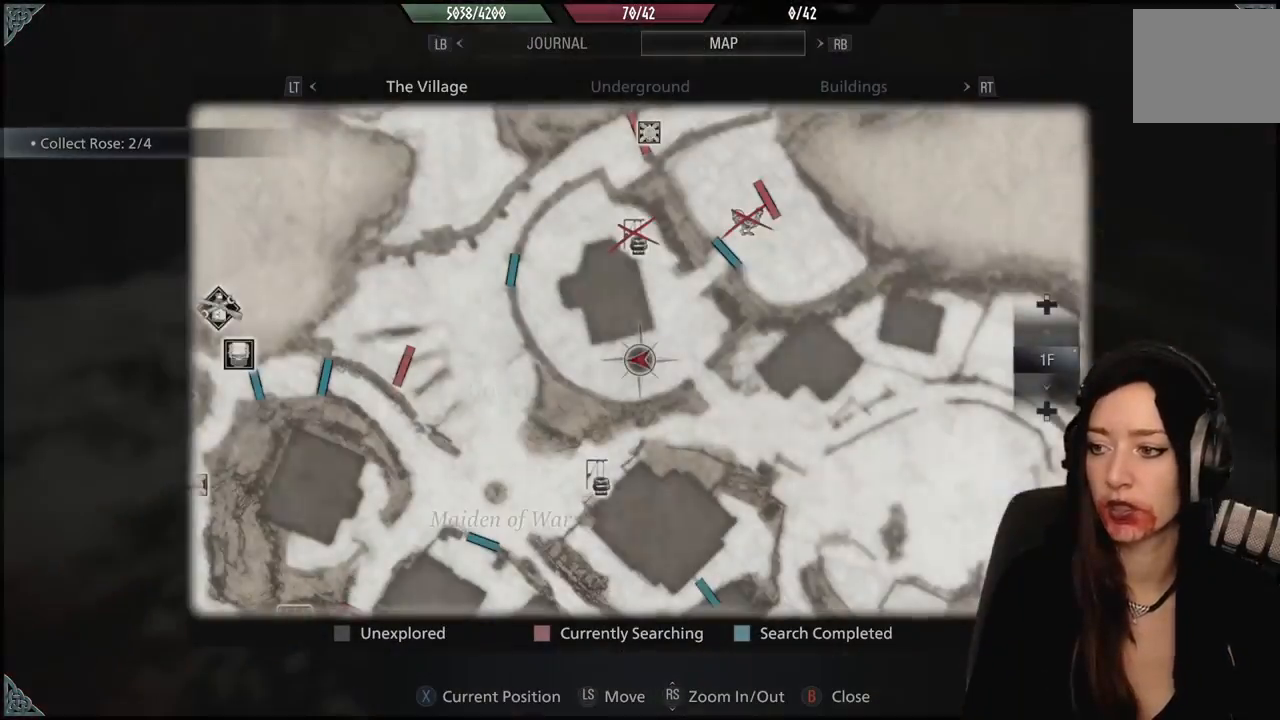
{"dt_ms": 500, "buttons": [], "left_stick": "center", "right_stick": "center", "events": []}
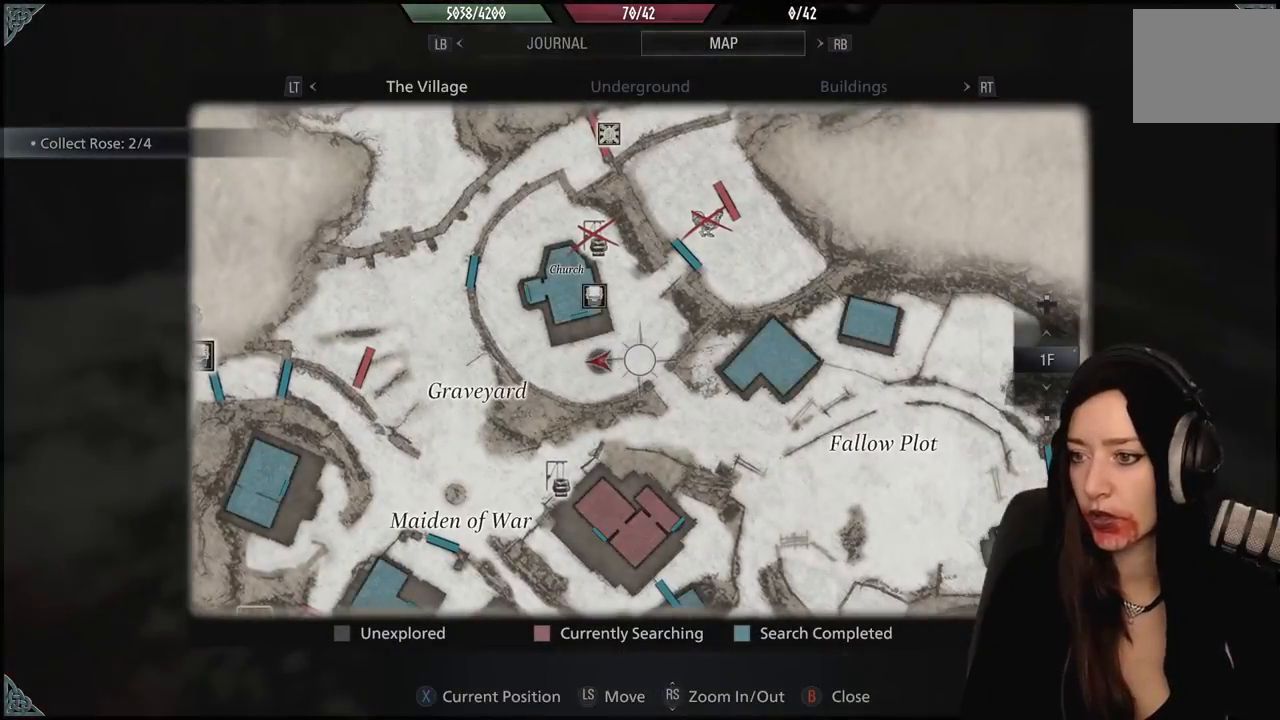
{"dt_ms": 500, "buttons": [], "left_stick": "down", "right_stick": "center", "events": [[417, "left_stick", "down"]]}
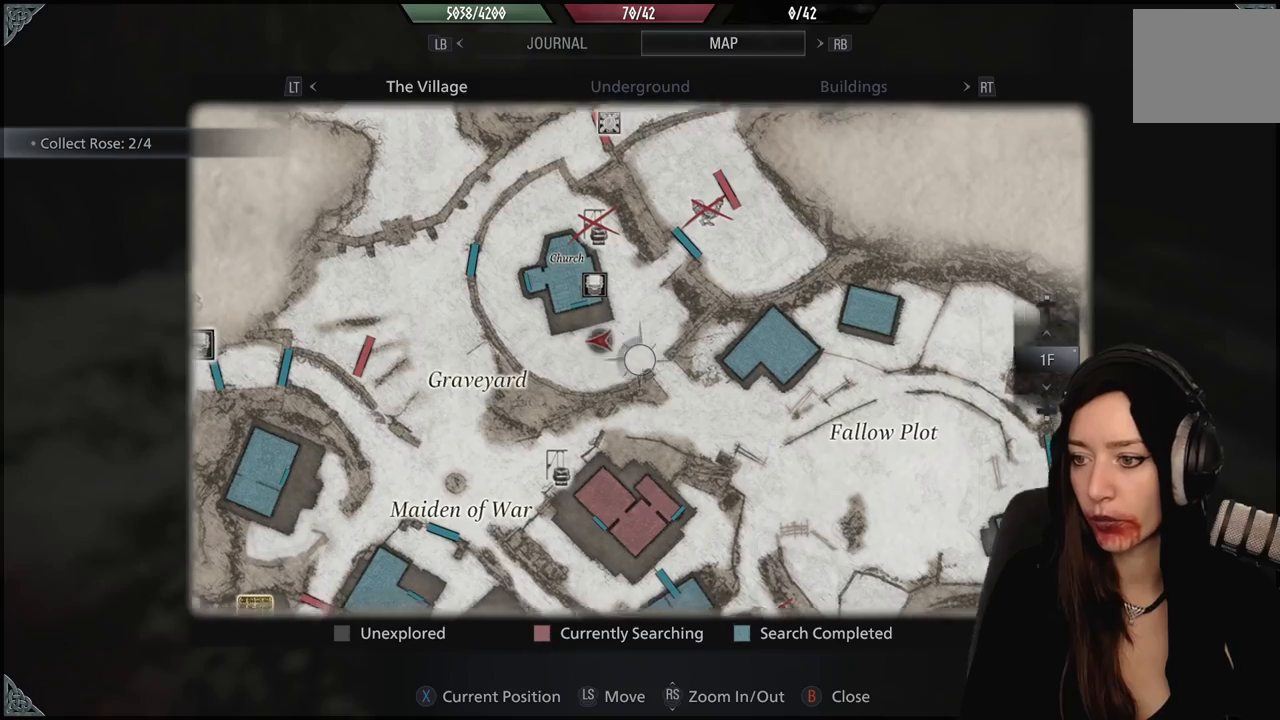
{"dt_ms": 500, "buttons": [], "left_stick": "center", "right_stick": "center", "events": [[150, "left_stick", "center"]]}
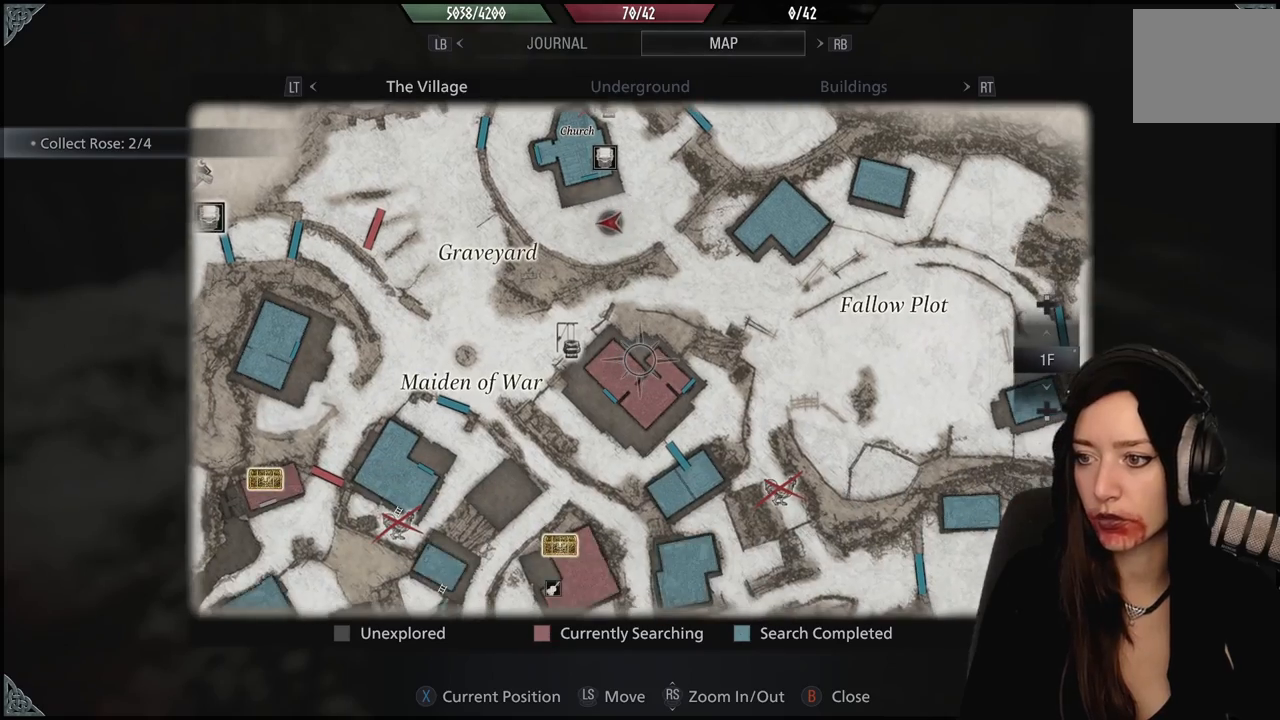
{"dt_ms": 500, "buttons": [], "left_stick": "center", "right_stick": "center", "events": [[233, "left_stick", "left"], [450, "left_stick", "center"]]}
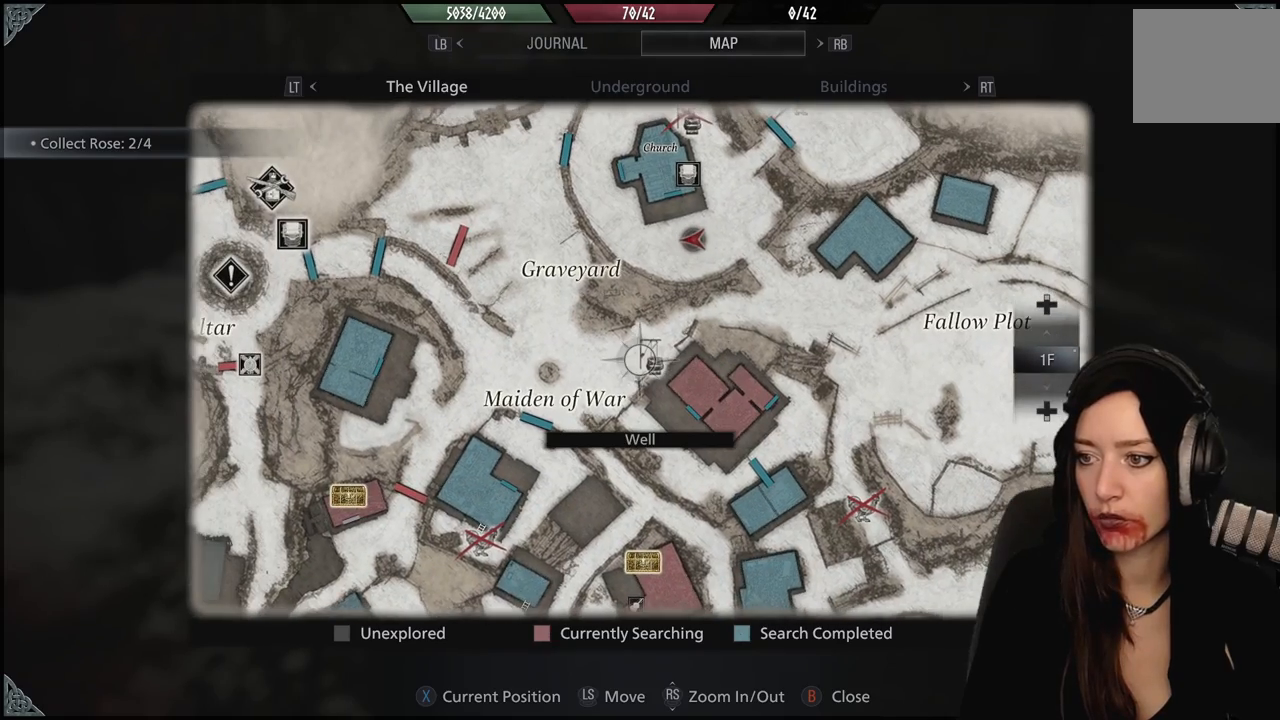
{"dt_ms": 500, "buttons": [], "left_stick": "center", "right_stick": "center", "events": []}
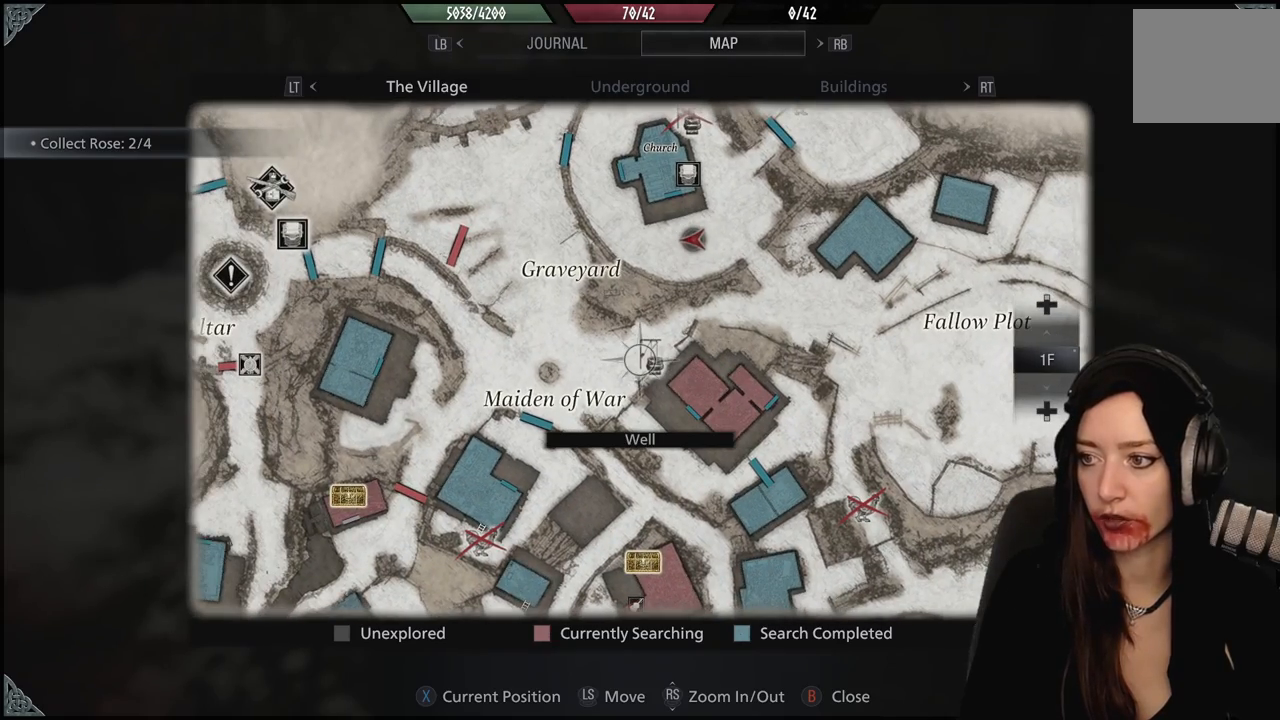
{"dt_ms": 500, "buttons": [], "left_stick": "center", "right_stick": "center", "events": [[100, "A", "down"], [233, "A", "up"]]}
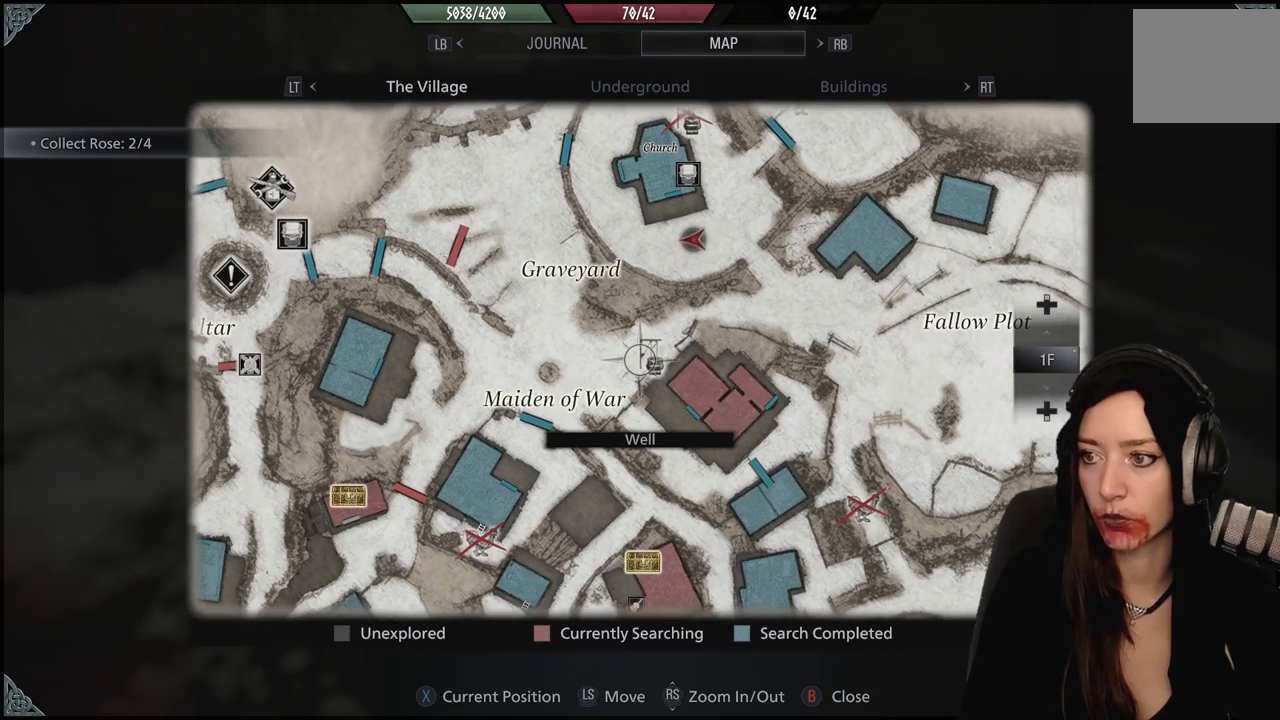
{"dt_ms": 500, "buttons": [], "left_stick": "down-left", "right_stick": "left", "events": [[167, "B", "down"], [267, "B", "up"], [433, "right_stick", "left"], [467, "left_stick", "down-left"]]}
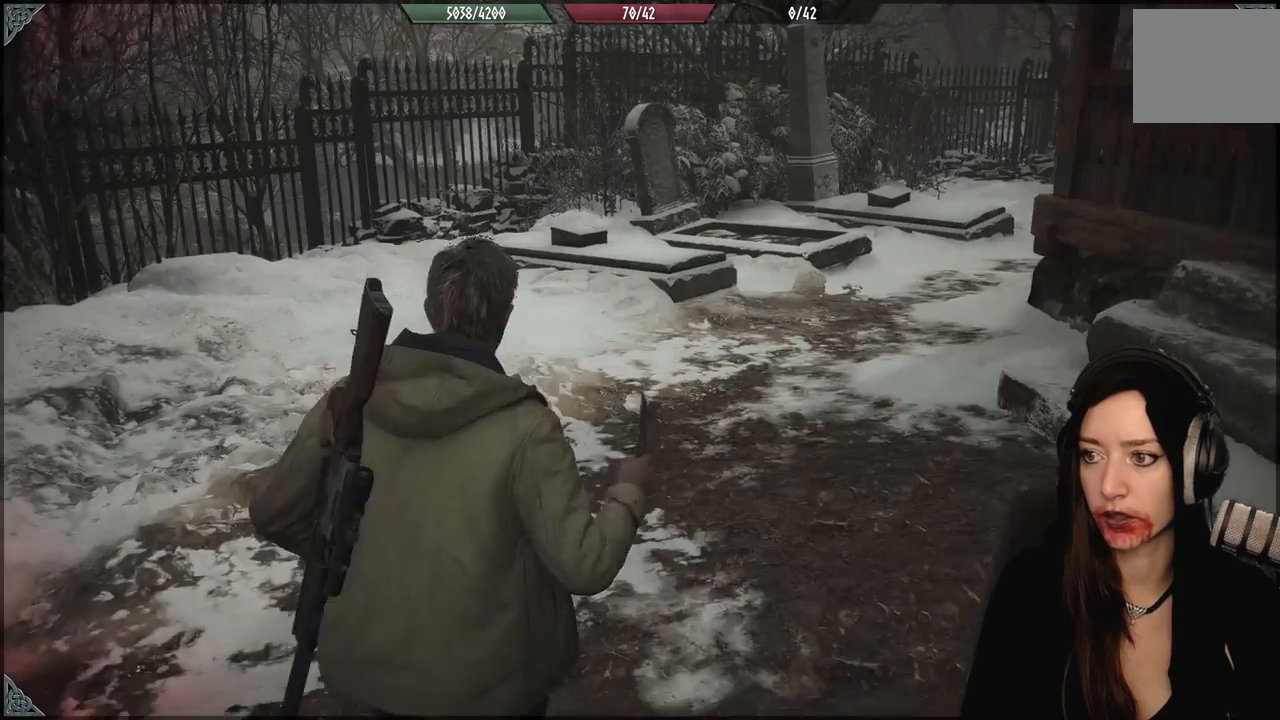
{"dt_ms": 500, "buttons": [], "left_stick": "down-left", "right_stick": "left", "events": []}
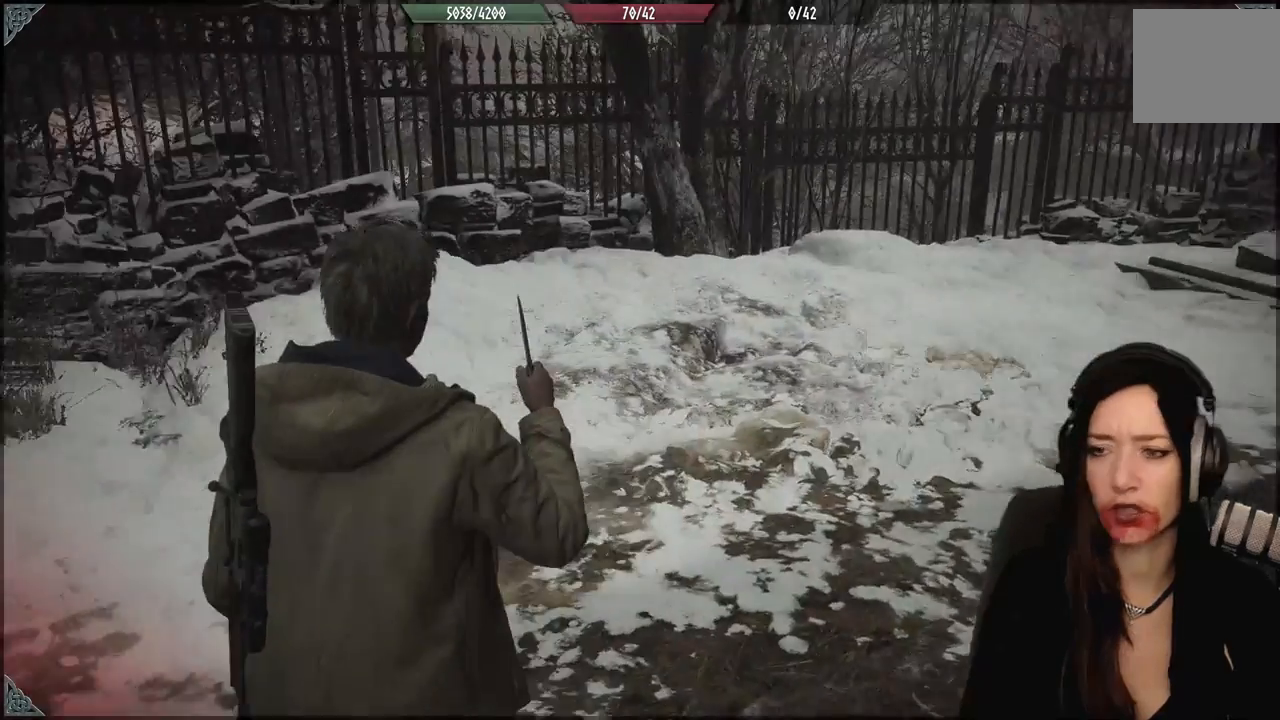
{"dt_ms": 500, "buttons": [], "left_stick": "left", "right_stick": "left", "events": [[417, "left_stick", "left"]]}
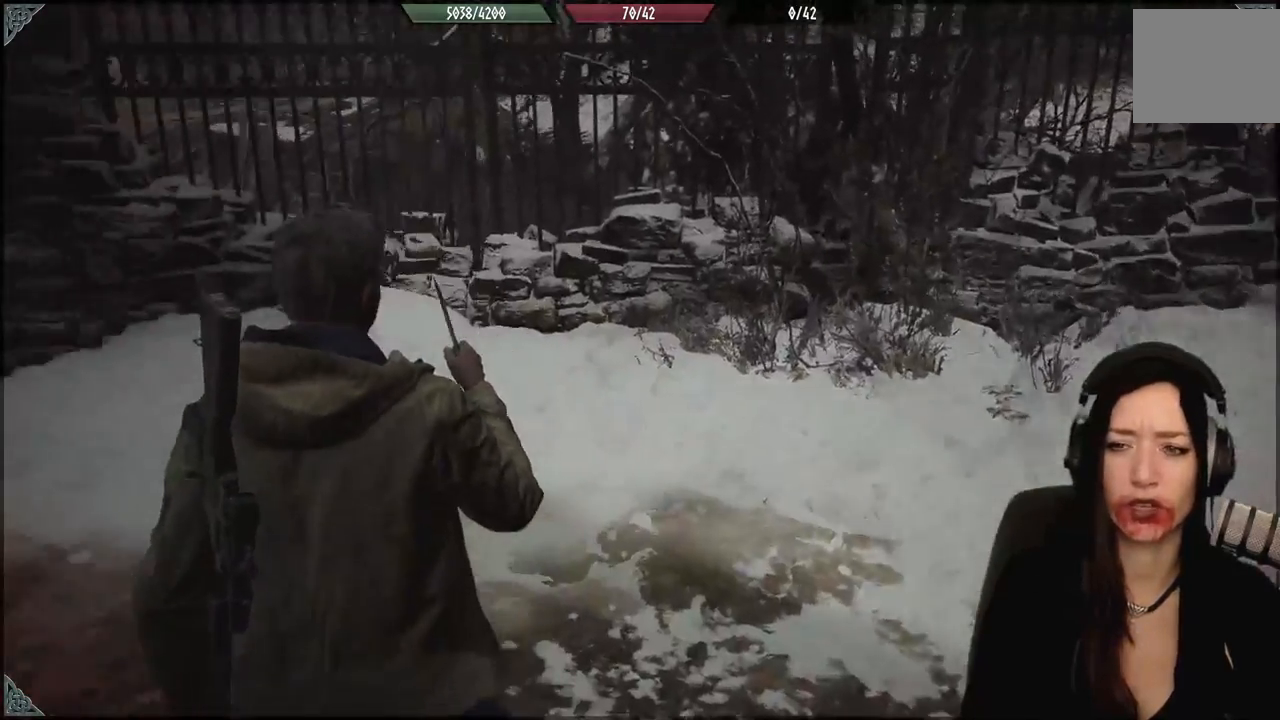
{"dt_ms": 500, "buttons": [], "left_stick": "up-left", "right_stick": "center", "events": [[133, "L3", "down"], [133, "left_stick", "up-left"], [317, "L3", "up"], [450, "right_stick", "center"]]}
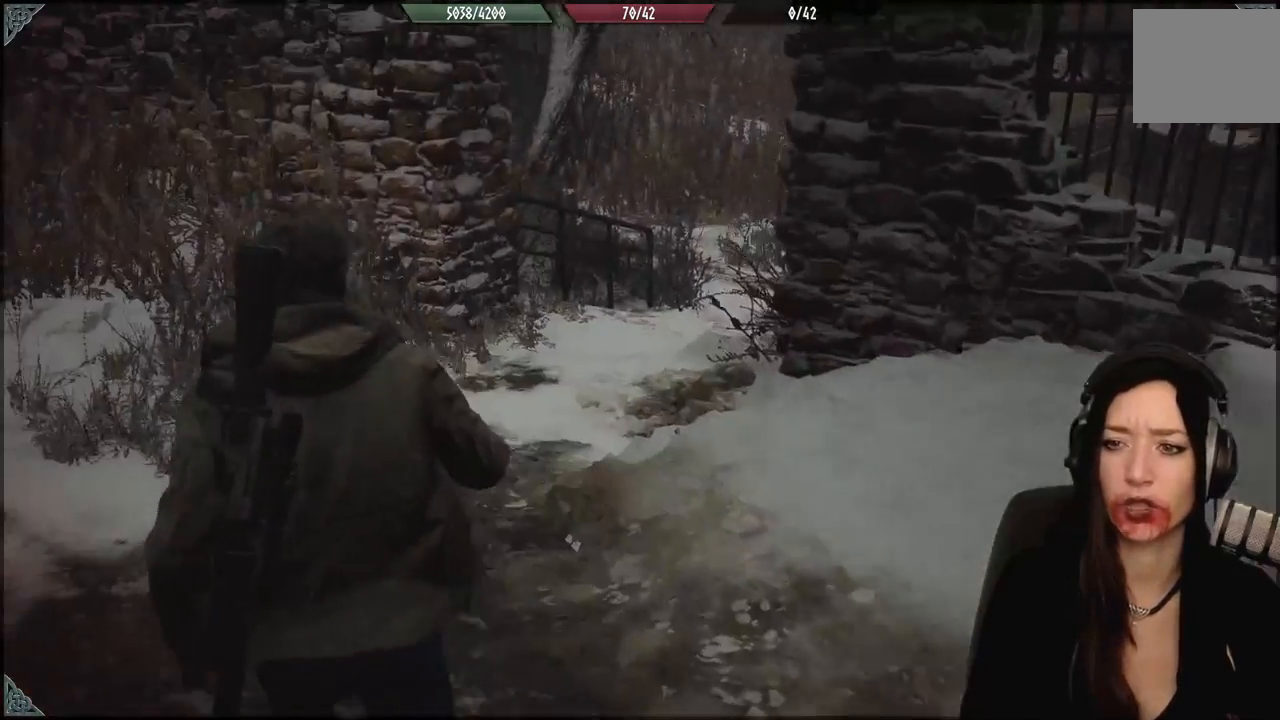
{"dt_ms": 500, "buttons": ["L3"], "left_stick": "up", "right_stick": "center", "events": [[33, "left_stick", "up"], [150, "right_stick", "right"], [367, "right_stick", "center"], [483, "L3", "down"]]}
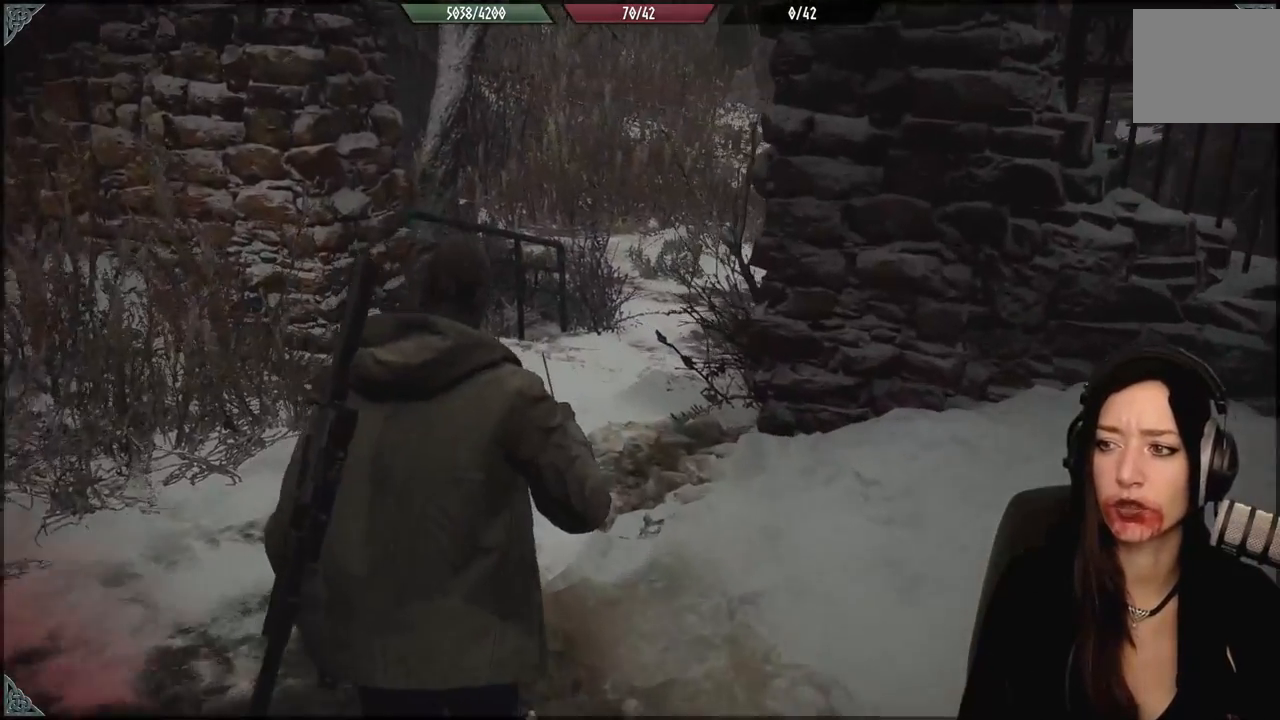
{"dt_ms": 500, "buttons": [], "left_stick": "up-left", "right_stick": "right", "events": [[133, "L3", "up"], [133, "left_stick", "up-left"], [217, "right_stick", "right"]]}
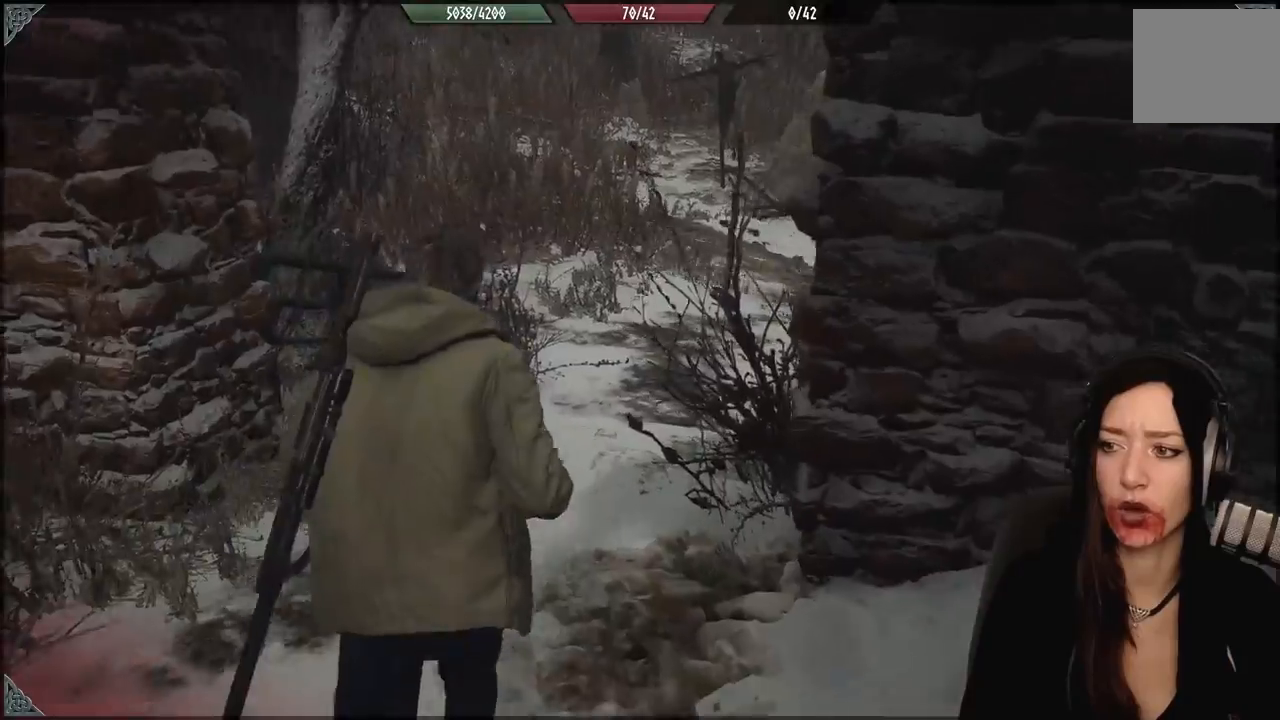
{"dt_ms": 1000, "buttons": [], "left_stick": "up-left", "right_stick": "right", "events": []}
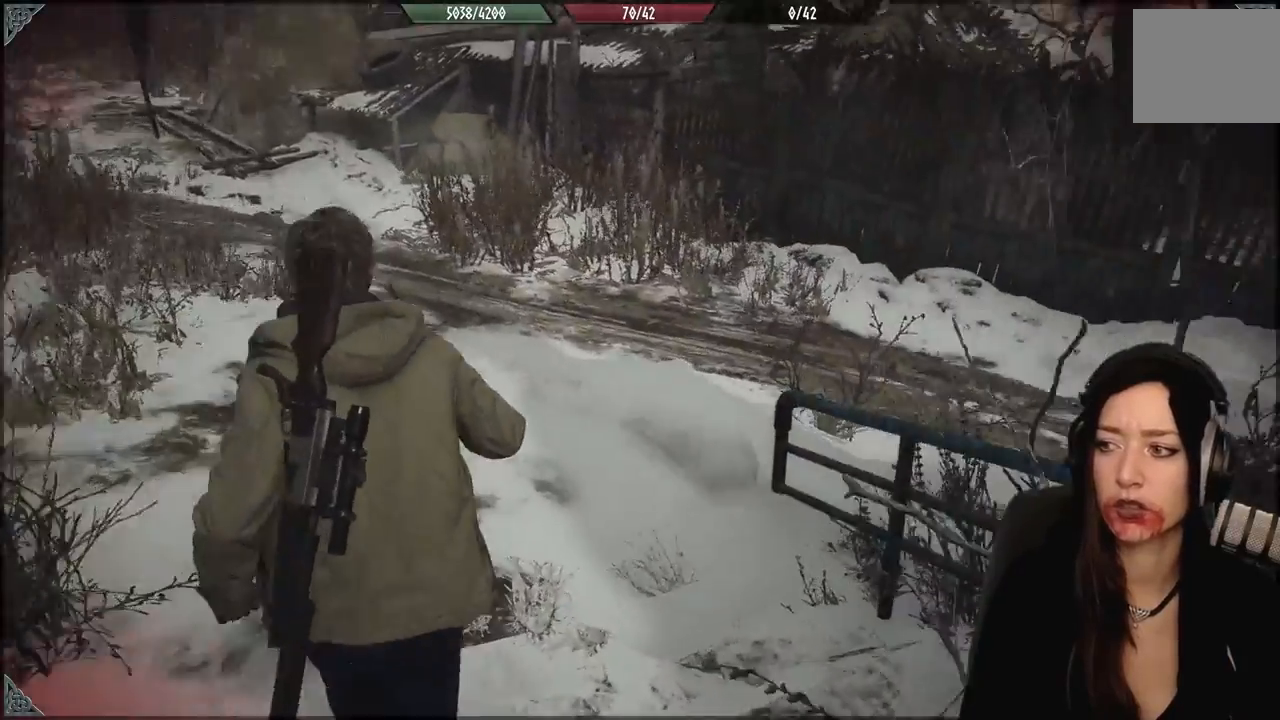
{"dt_ms": 500, "buttons": [], "left_stick": "up-left", "right_stick": "right", "events": []}
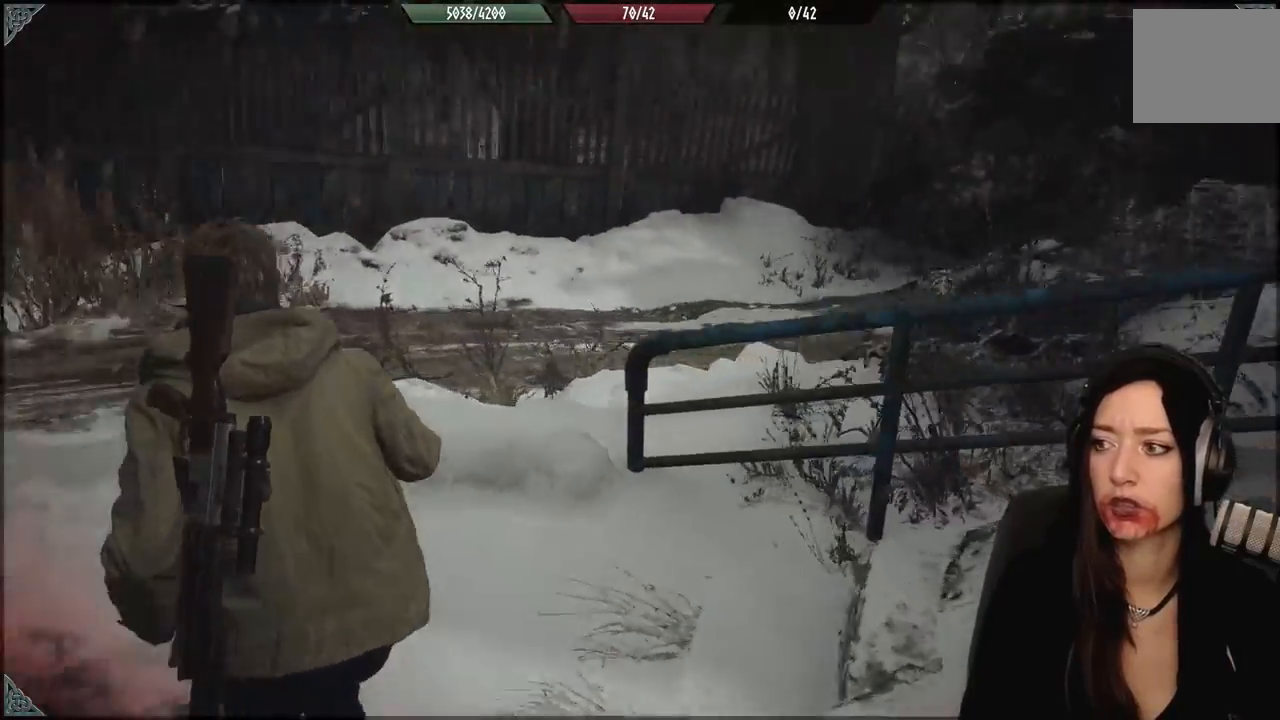
{"dt_ms": 500, "buttons": [], "left_stick": "down-right", "right_stick": "right", "events": [[283, "left_stick", "down-right"]]}
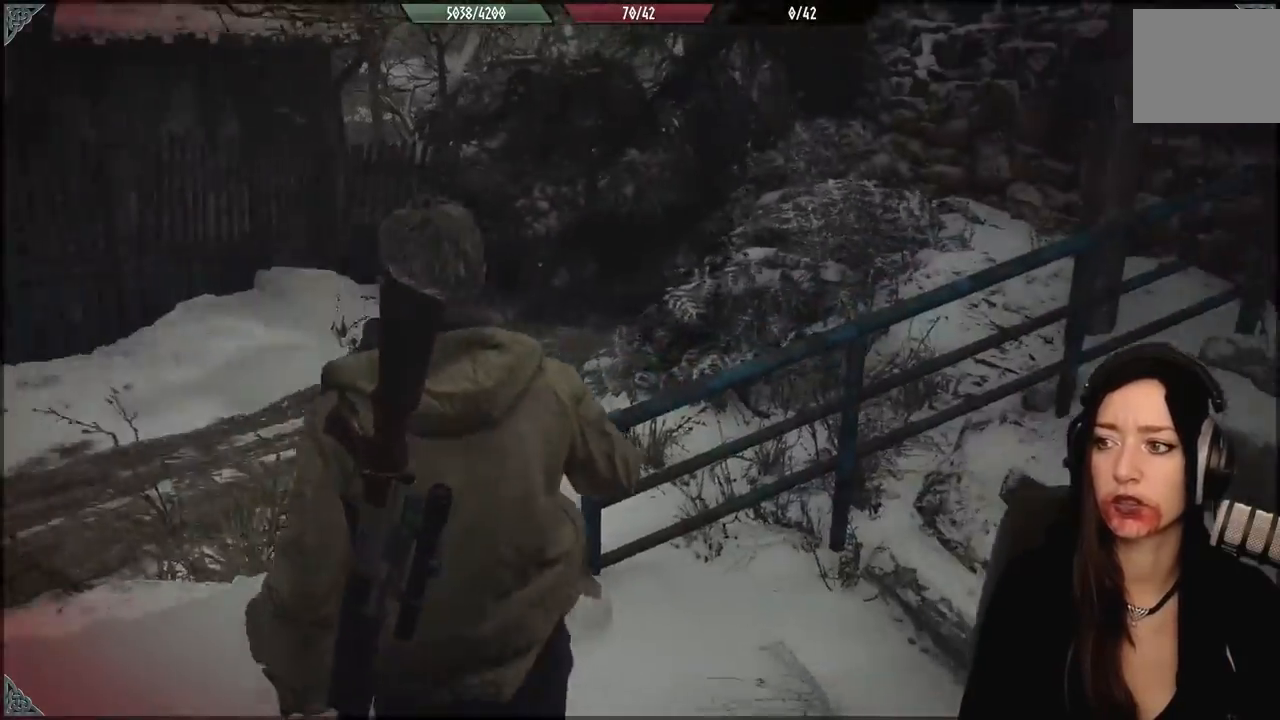
{"dt_ms": 500, "buttons": [], "left_stick": "up", "right_stick": "center", "events": [[117, "left_stick", "right"], [217, "L3", "down"], [300, "left_stick", "up"], [350, "L3", "up"], [467, "right_stick", "center"]]}
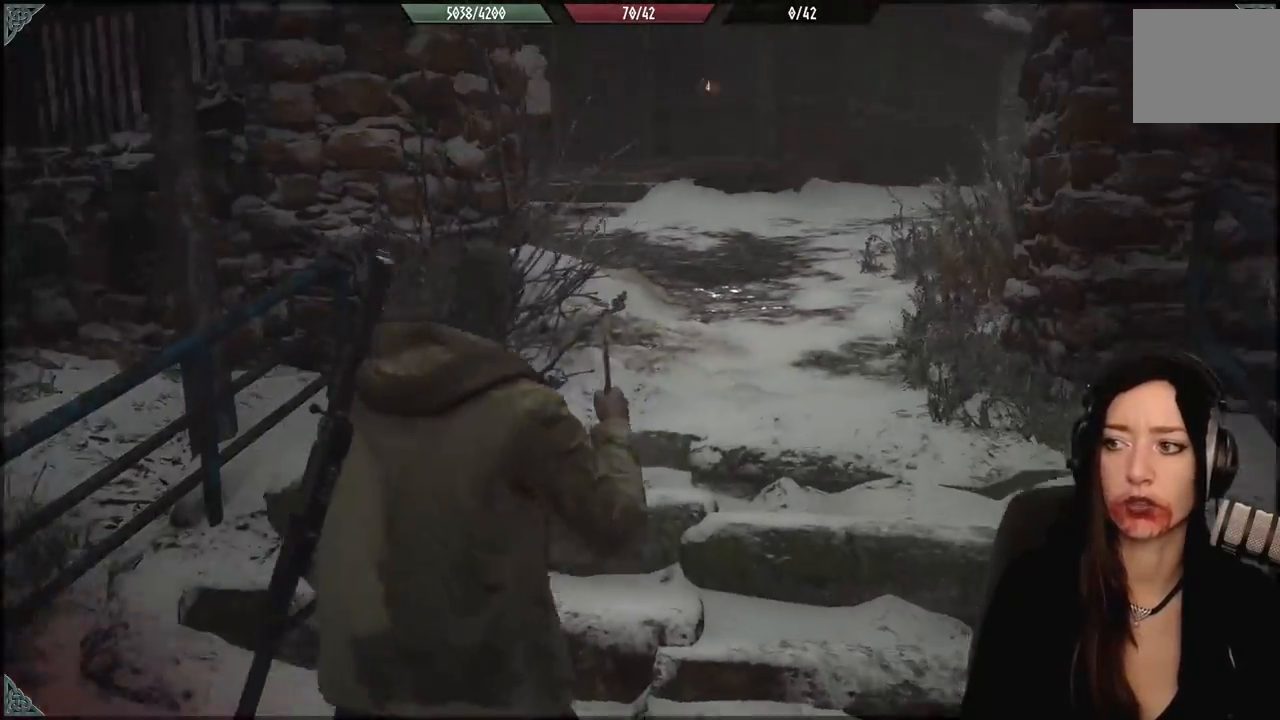
{"dt_ms": 500, "buttons": [], "left_stick": "up", "right_stick": "center", "events": []}
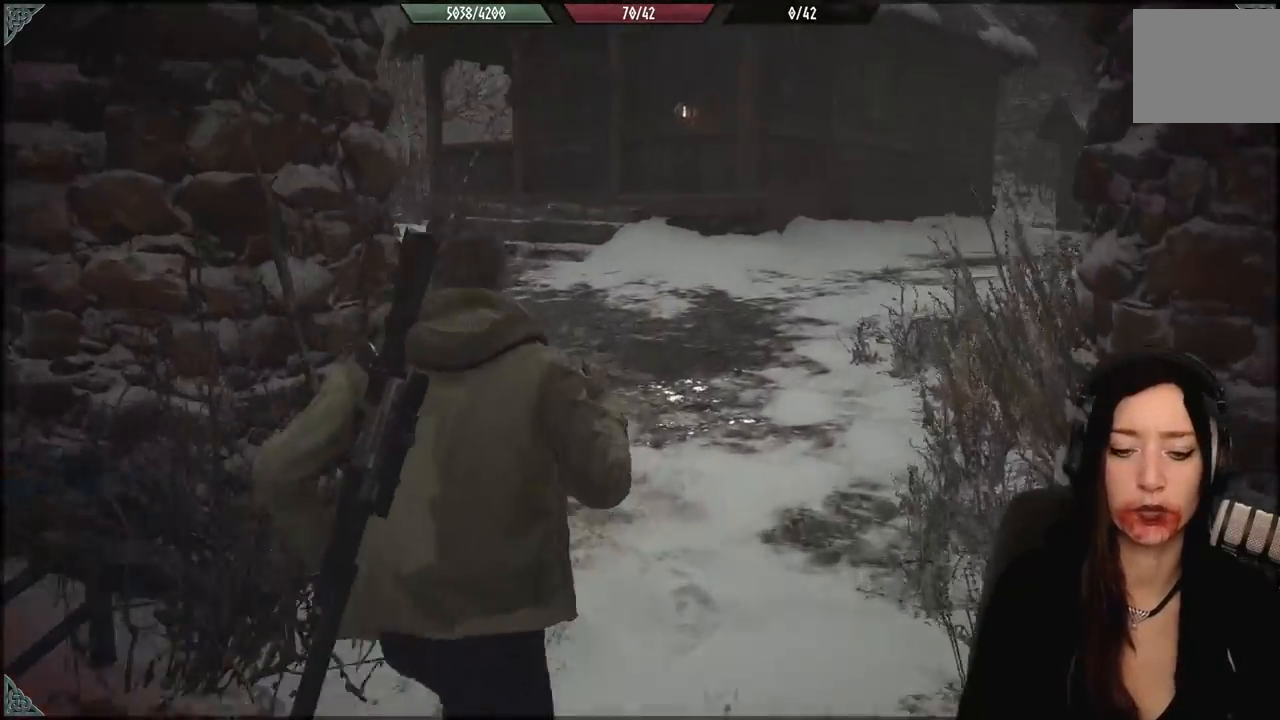
{"dt_ms": 500, "buttons": [], "left_stick": "up", "right_stick": "down-left", "events": [[317, "right_stick", "down-left"]]}
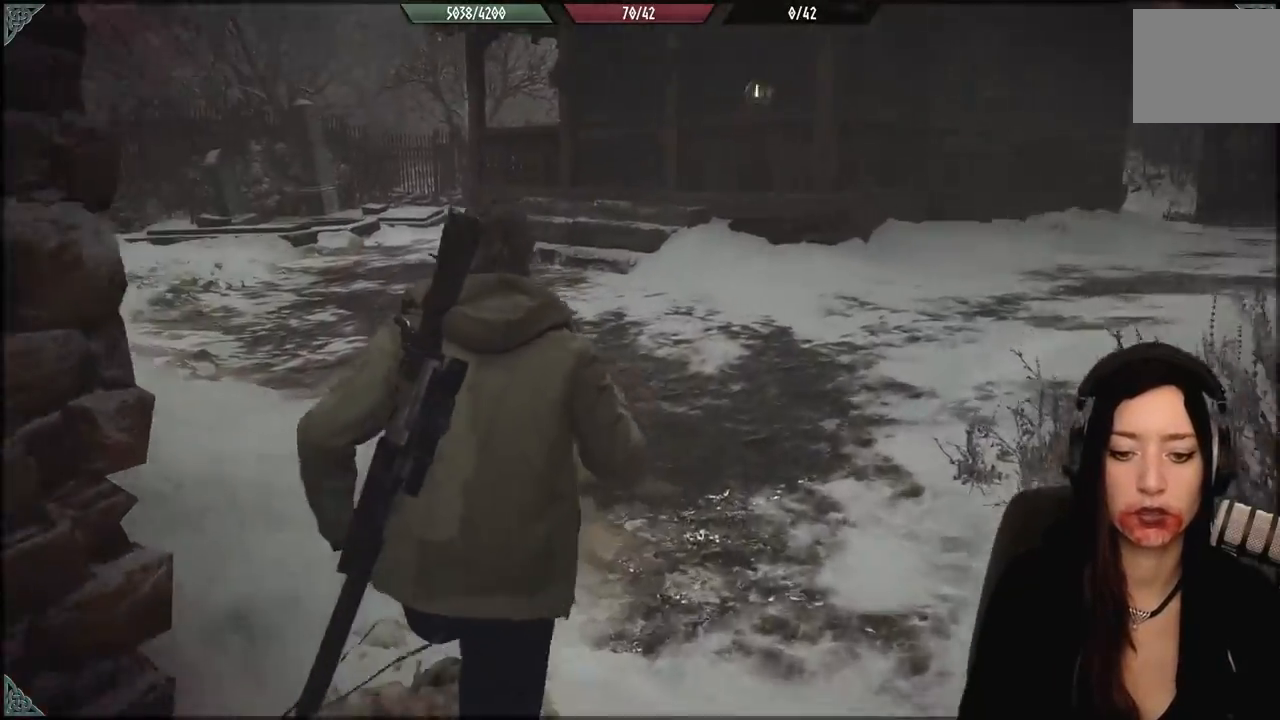
{"dt_ms": 500, "buttons": [], "left_stick": "up", "right_stick": "left", "events": [[100, "right_stick", "left"]]}
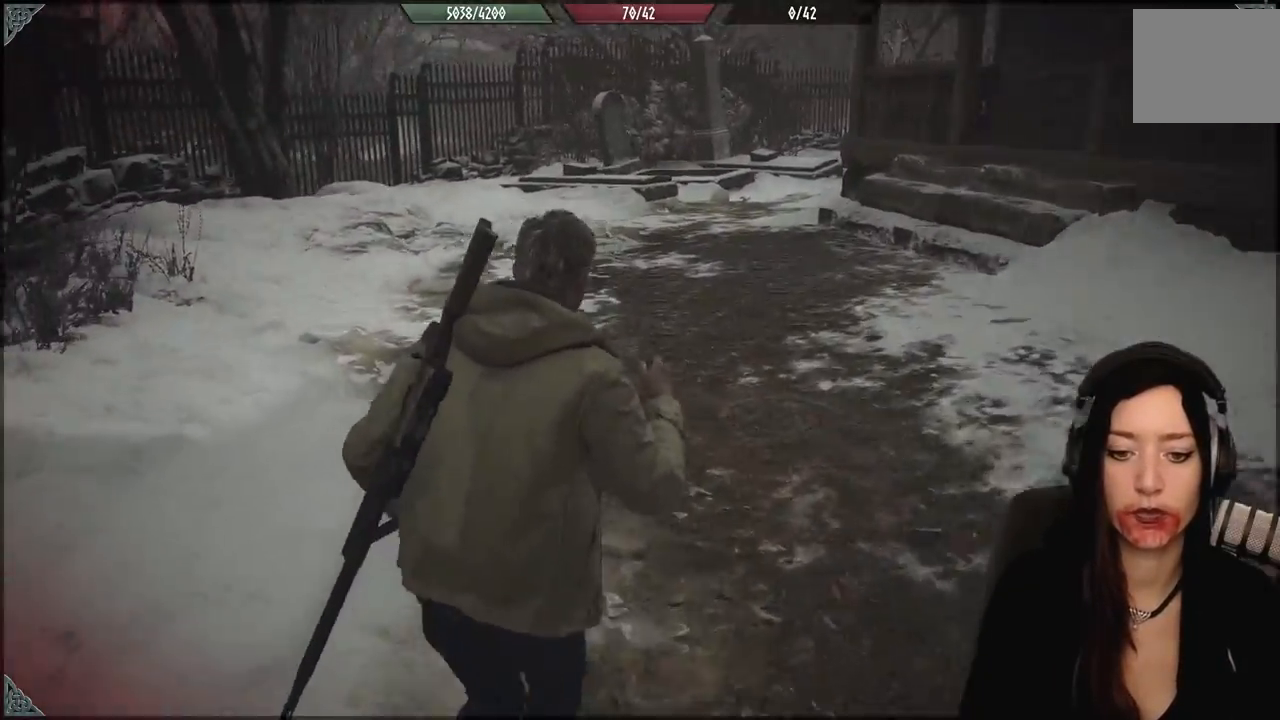
{"dt_ms": 500, "buttons": [], "left_stick": "up", "right_stick": "left", "events": [[67, "right_stick", "center"], [283, "right_stick", "left"]]}
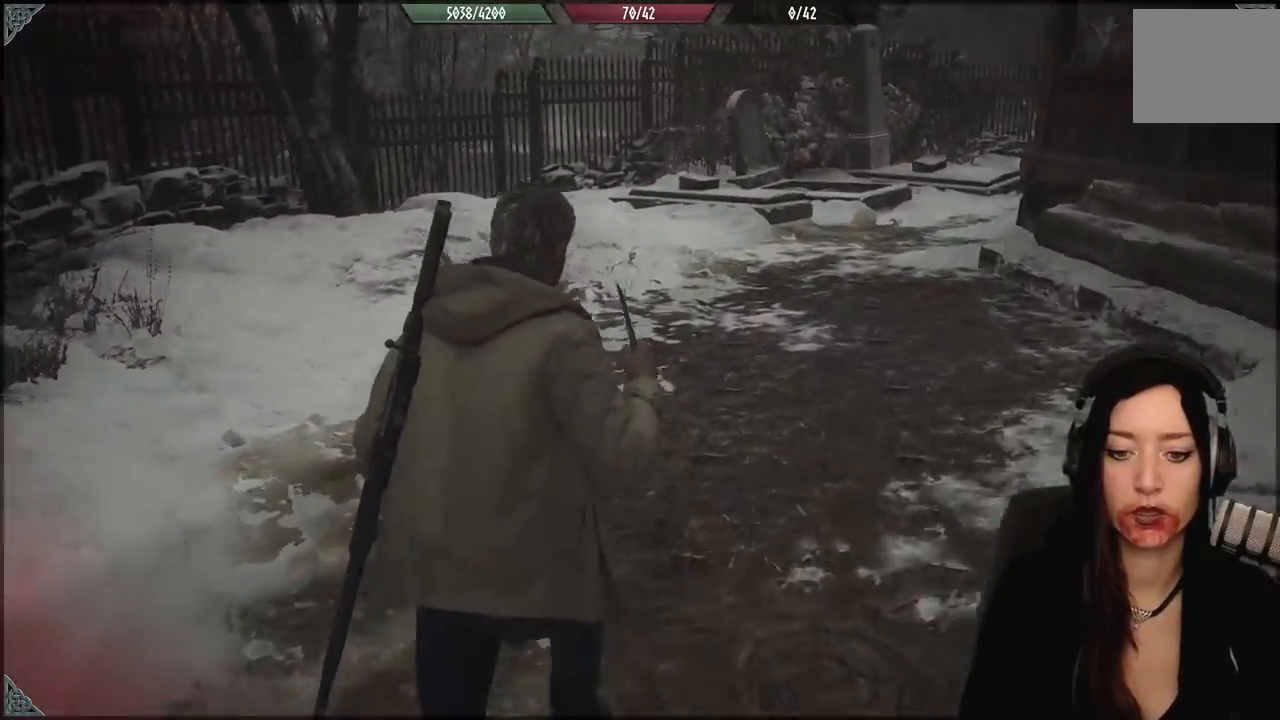
{"dt_ms": 500, "buttons": [], "left_stick": "up-right", "right_stick": "left", "events": [[217, "left_stick", "up-right"]]}
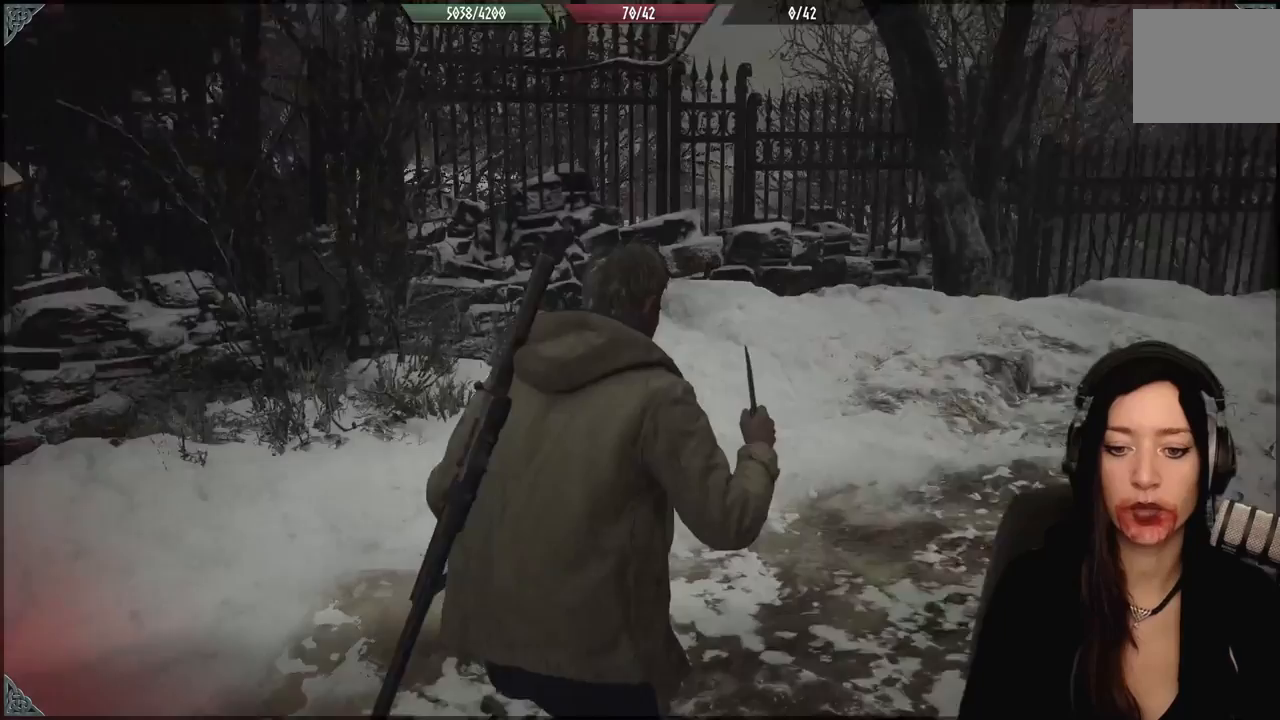
{"dt_ms": 500, "buttons": [], "left_stick": "up-right", "right_stick": "center", "events": [[117, "right_stick", "center"]]}